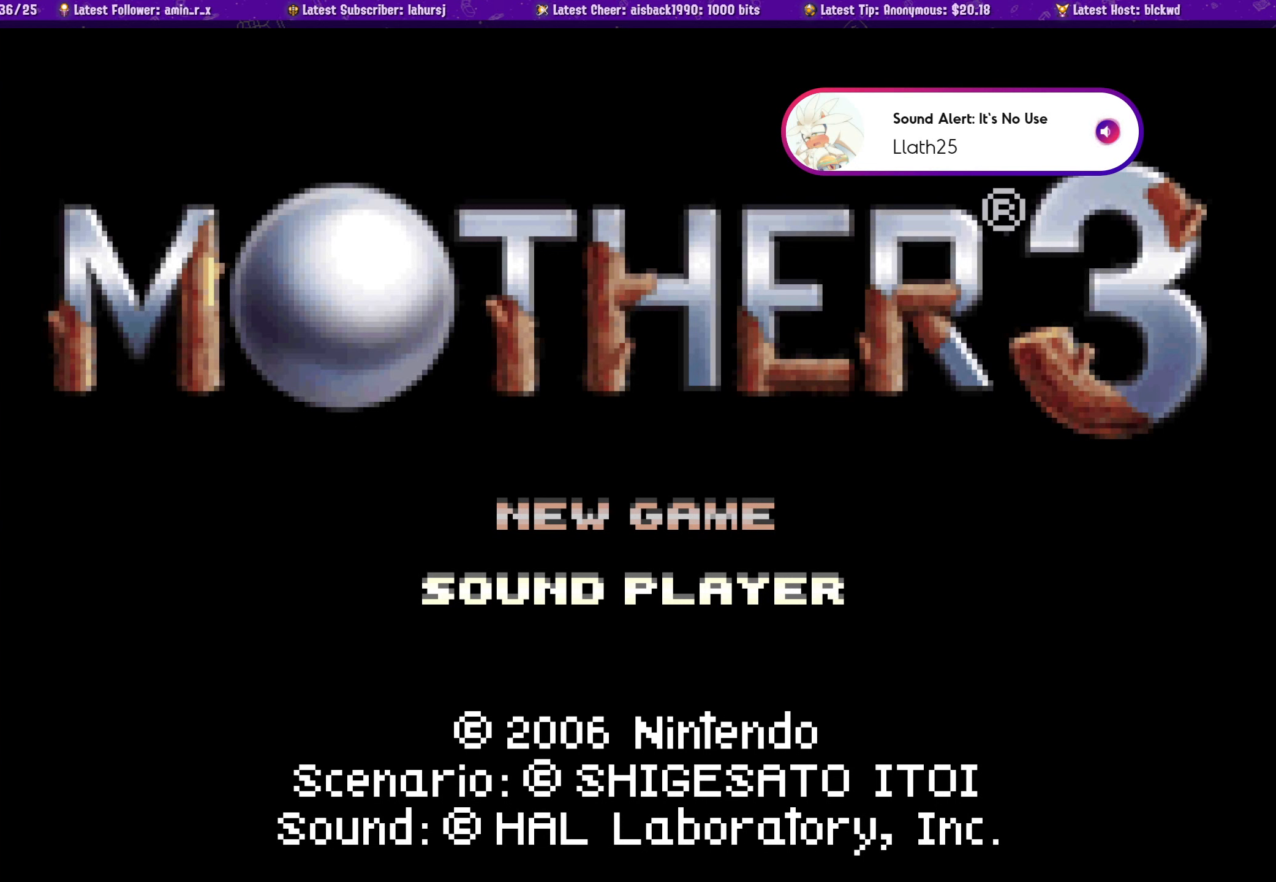
Gameplay with a controller (PlayStation layout); each line is a JSON object with the inputs held at the frame after it. "events" lists button and stick changes between this image and that frame as [ms after this image, input, new state], when the widget could be followed in between. Not read: L2 R2 right_stick.
{"buttons": ["DPAD_UP"], "left_stick": "center", "events": [[167, "DPAD_DOWN", "down"], [200, "DPAD_RIGHT", "down"], [317, "DPAD_DOWN", "up"], [317, "DPAD_RIGHT", "up"], [467, "DPAD_UP", "down"]]}
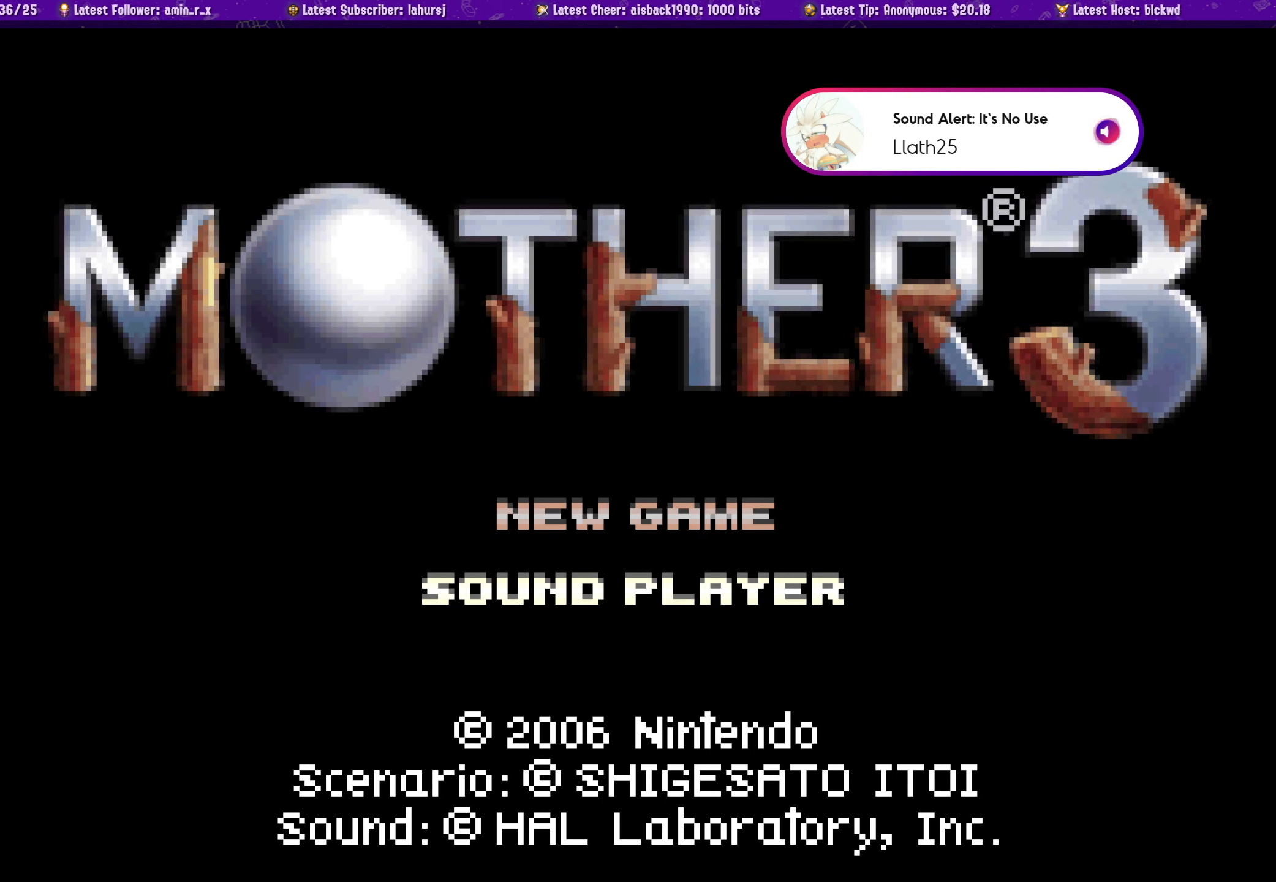
{"buttons": [], "left_stick": "center", "events": [[67, "DPAD_UP", "up"], [200, "DPAD_DOWN", "down"], [217, "DPAD_LEFT", "down"], [233, "DPAD_LEFT", "up"], [333, "DPAD_DOWN", "up"]]}
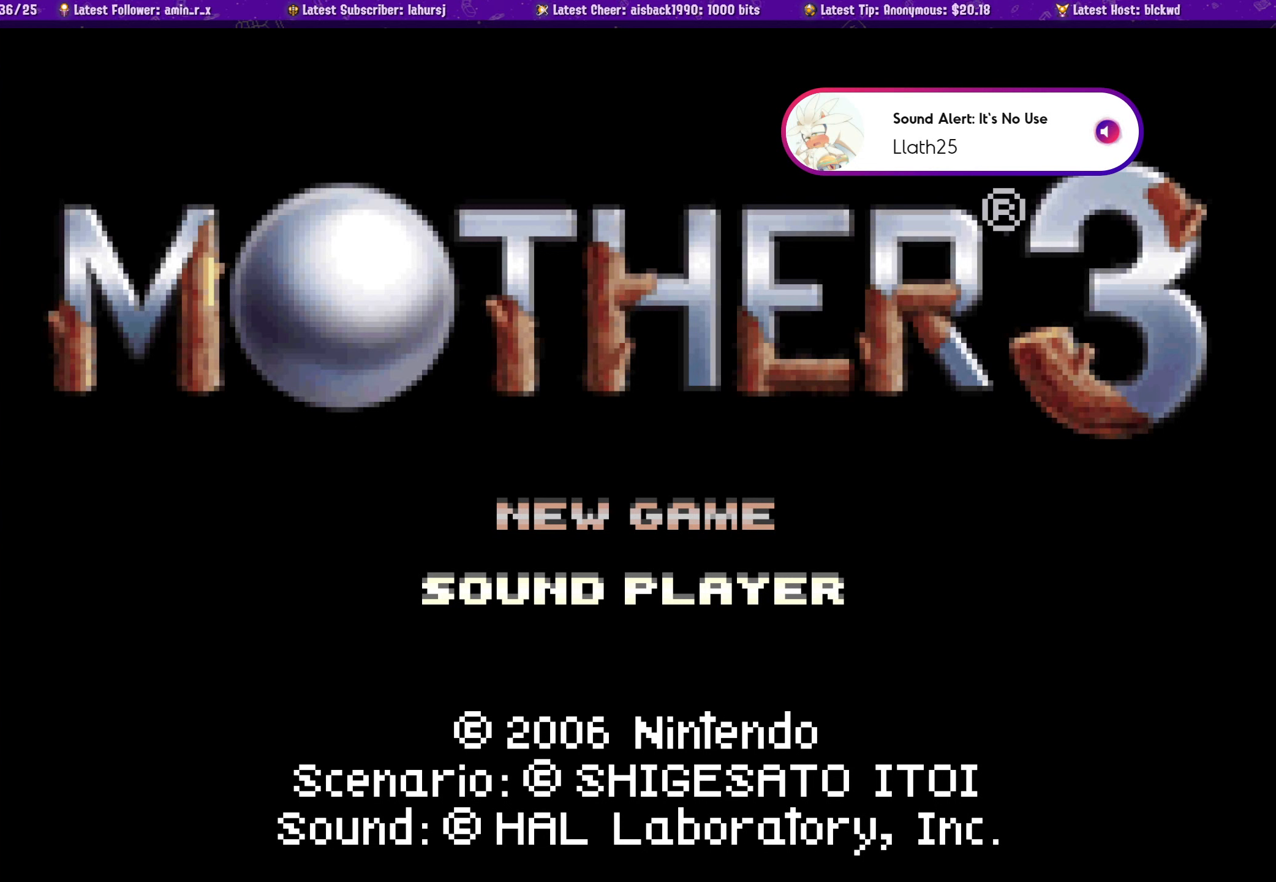
{"buttons": [], "left_stick": "center", "events": [[100, "DPAD_DOWN", "down"], [483, "DPAD_DOWN", "up"]]}
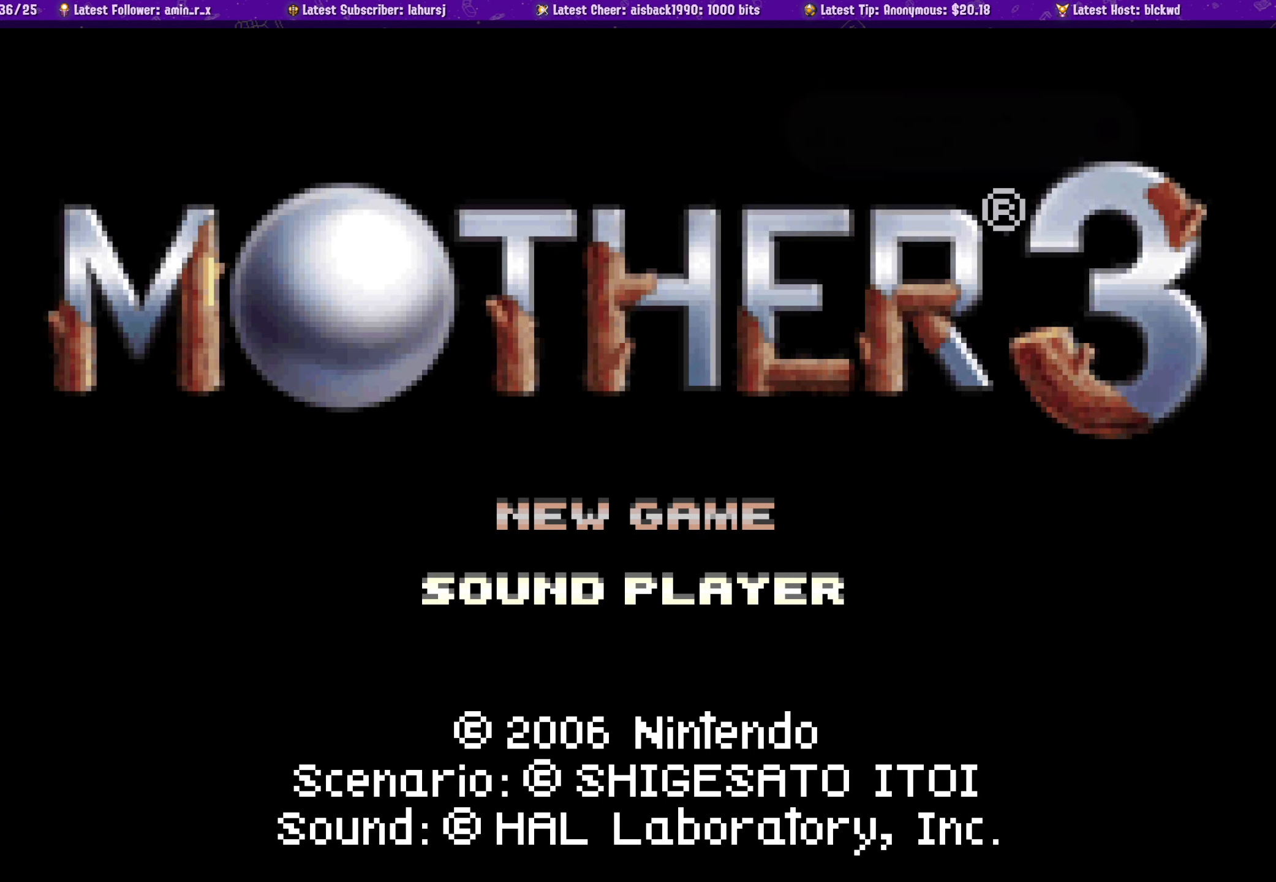
{"buttons": [], "left_stick": "center", "events": []}
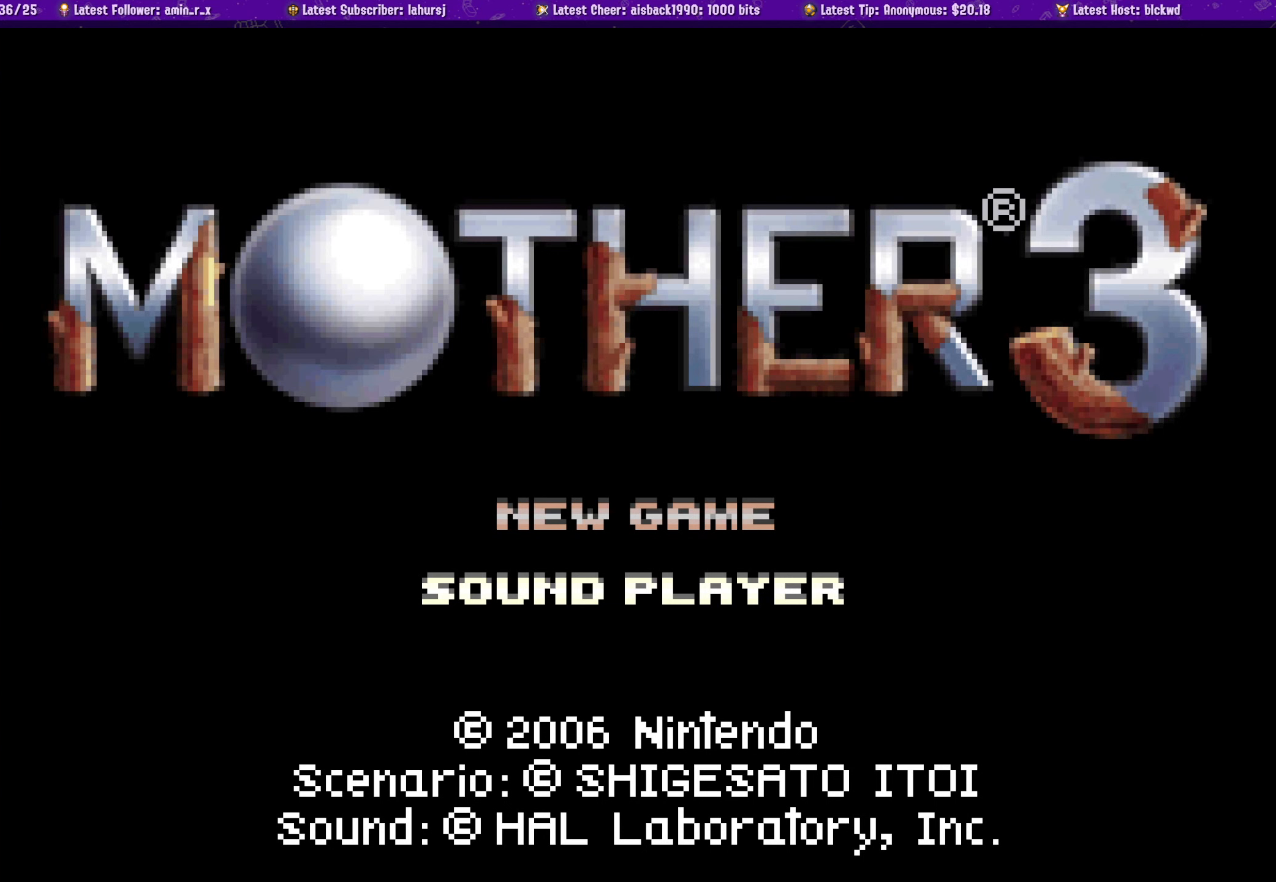
{"buttons": [], "left_stick": "center", "events": []}
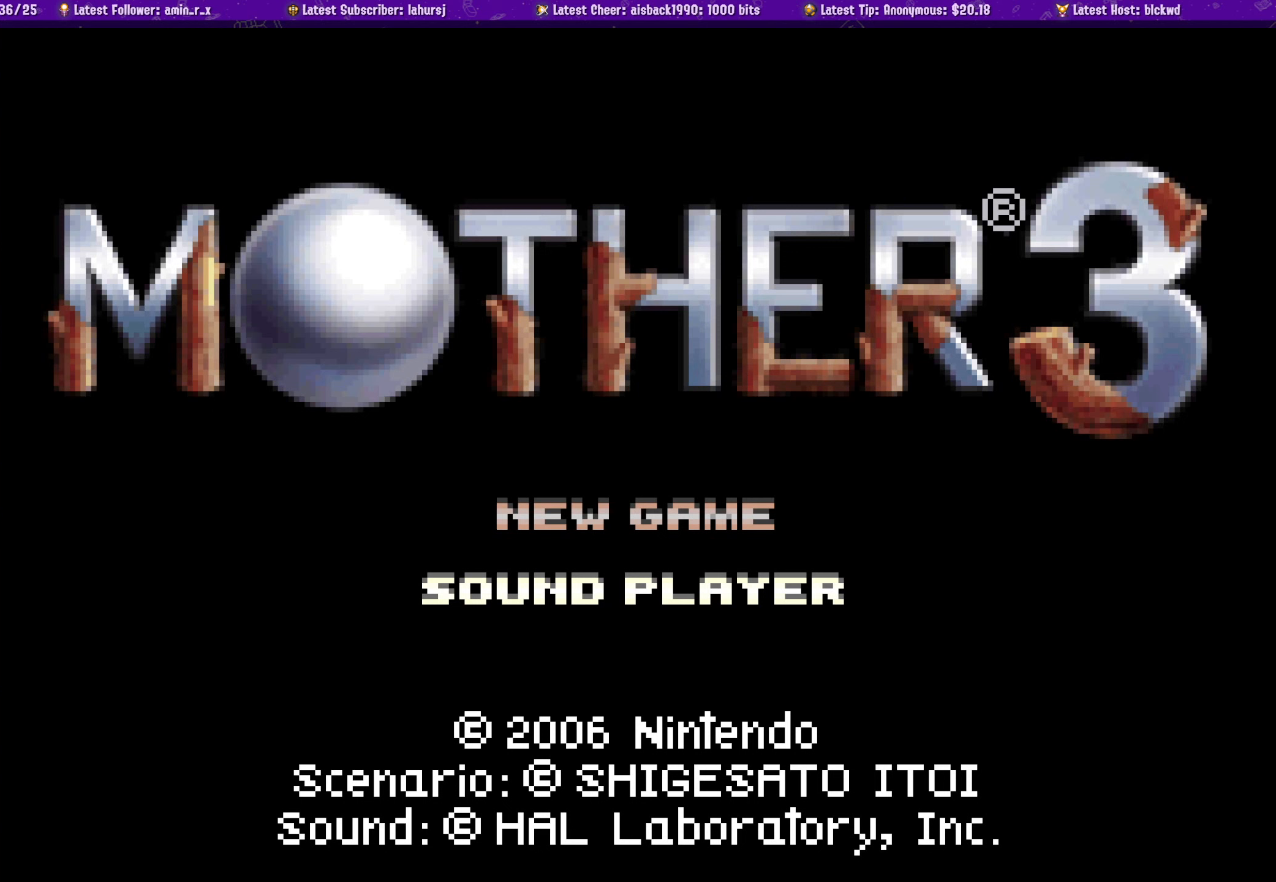
{"buttons": [], "left_stick": "center", "events": []}
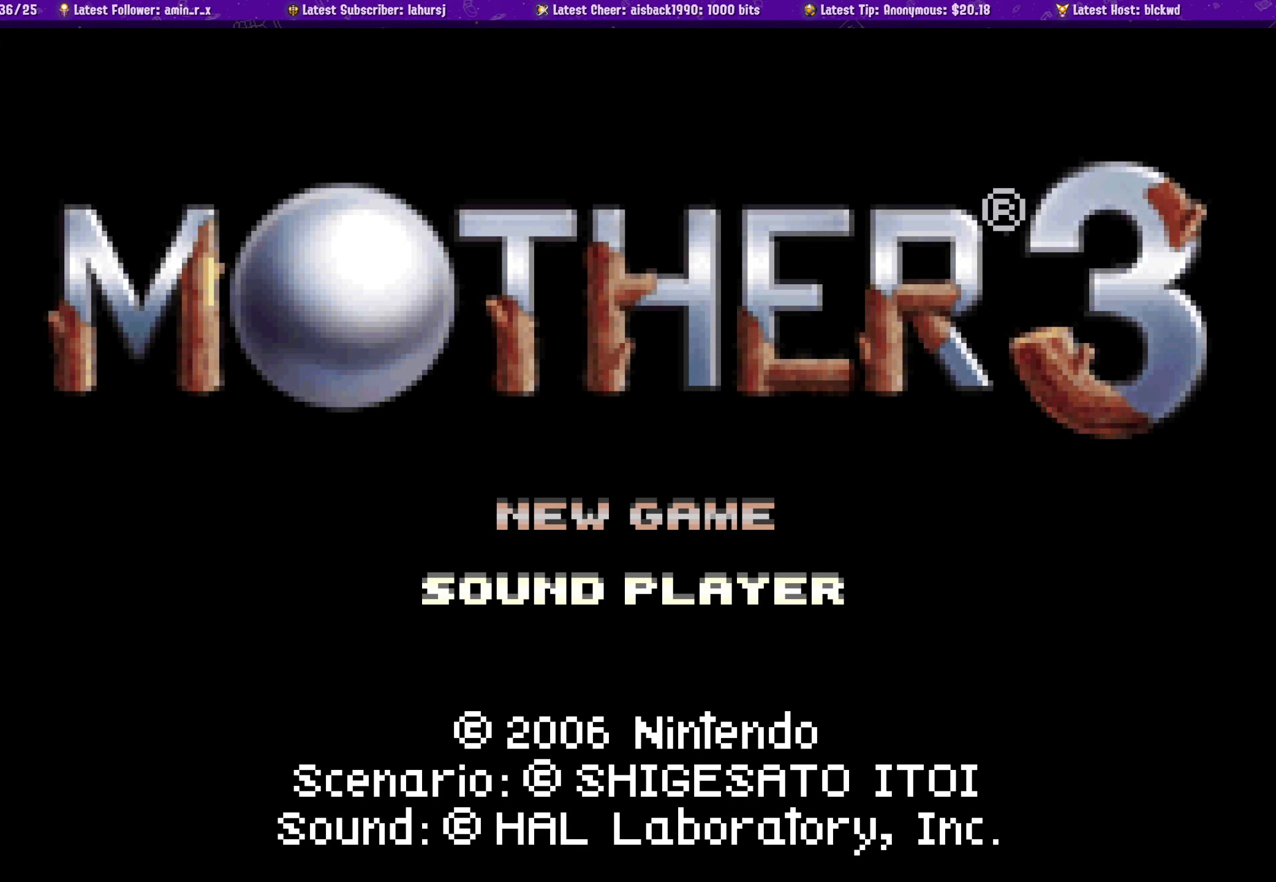
{"buttons": [], "left_stick": "center", "events": []}
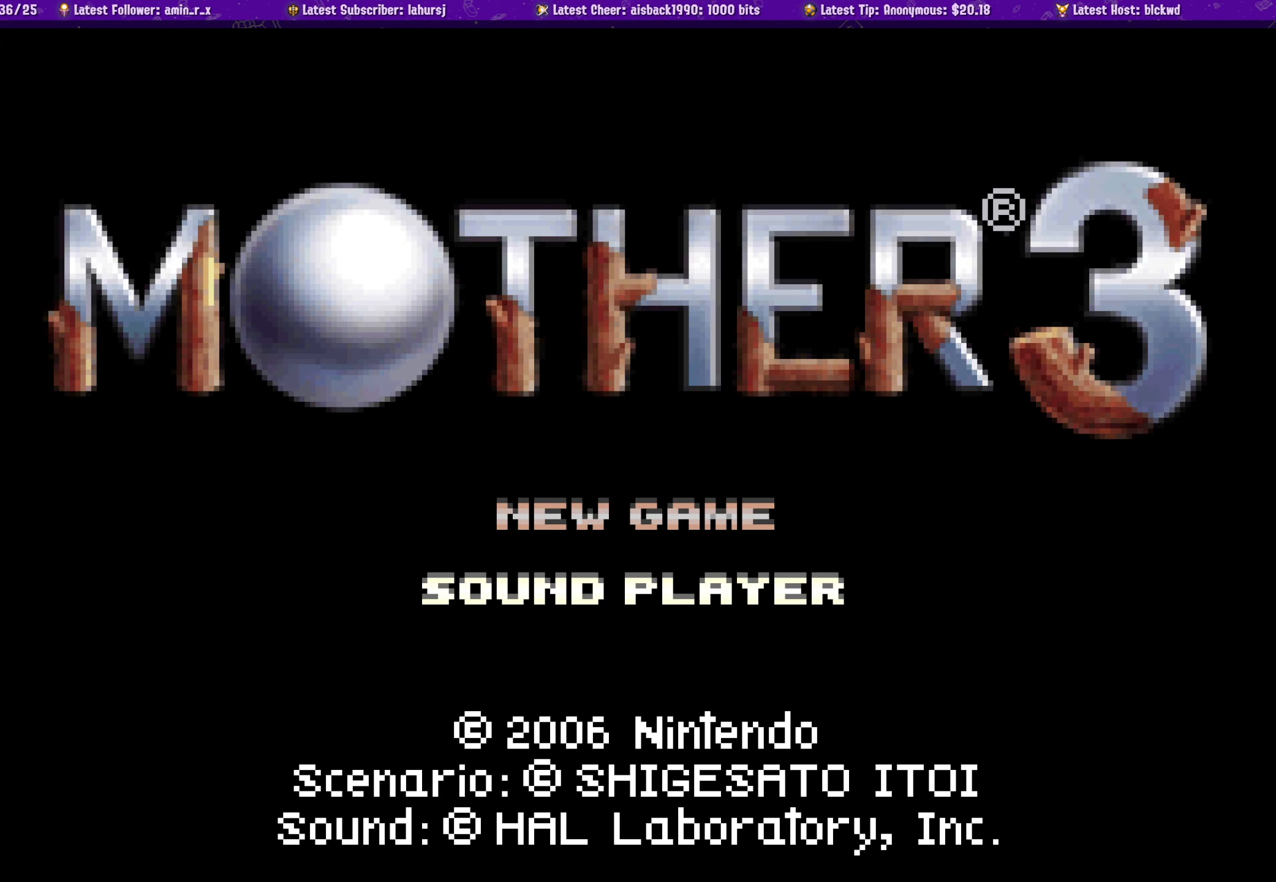
{"buttons": [], "left_stick": "center", "events": []}
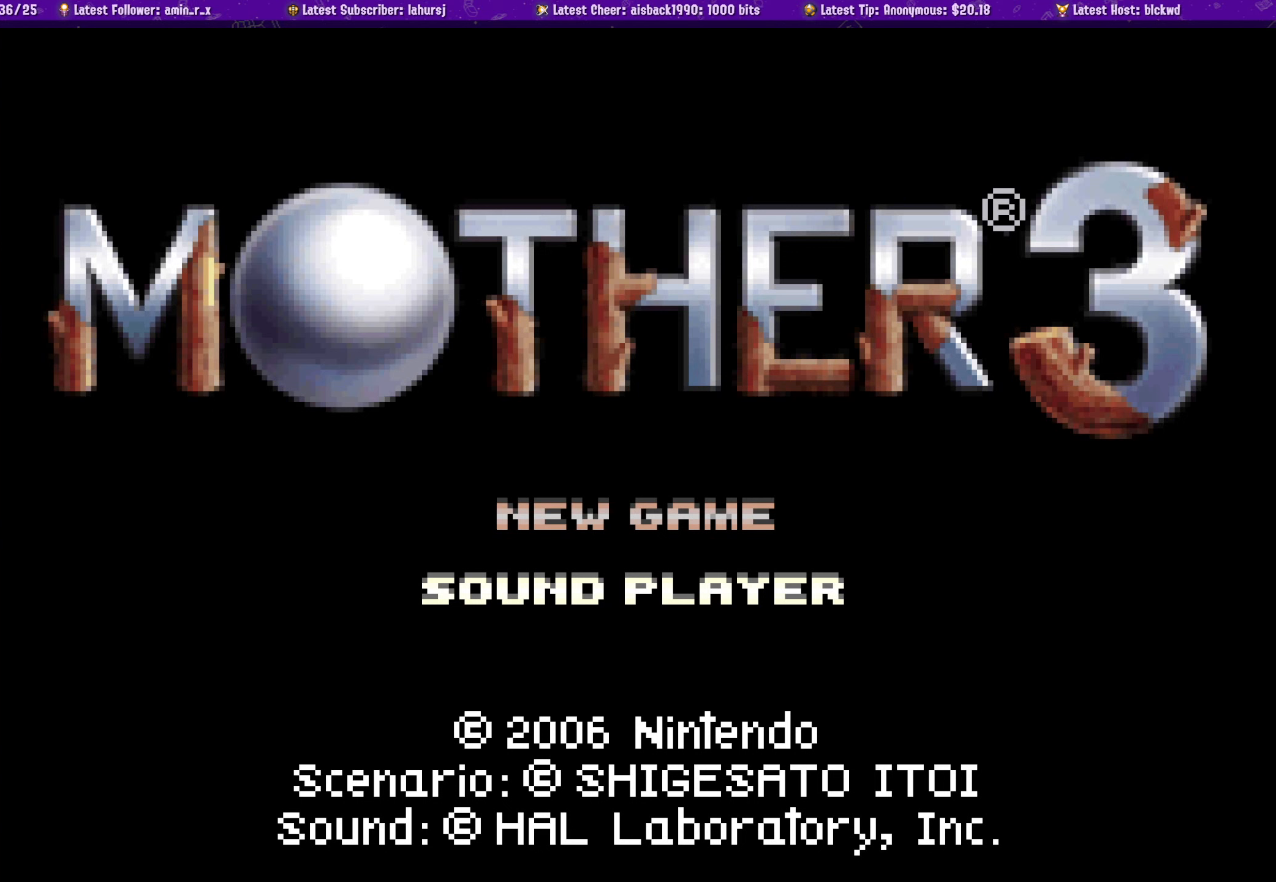
{"buttons": [], "left_stick": "center", "events": [[150, "DPAD_DOWN", "down"], [234, "DPAD_DOWN", "up"], [400, "DPAD_UP", "down"], [484, "DPAD_UP", "up"]]}